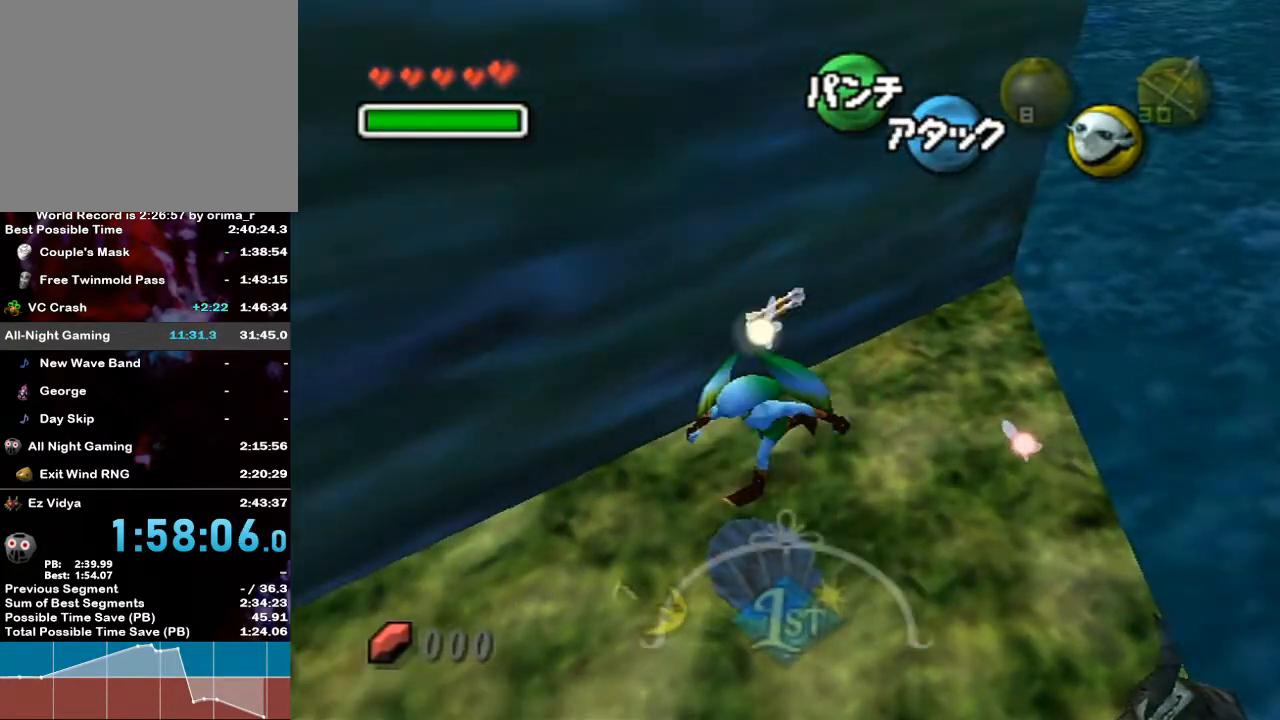
Gameplay with a controller (Nintendo layout); each line is a JSON object with the inputs held at the frame after it. "events" lists button and stick changes between this image and that frame as [ms after this image, input, new state], when the widget could be followed in between. Not read: L3 R3.
{"buttons": [], "left_stick": "up-right", "right_stick": "center", "events": [[483, "left_stick", "up-right"]]}
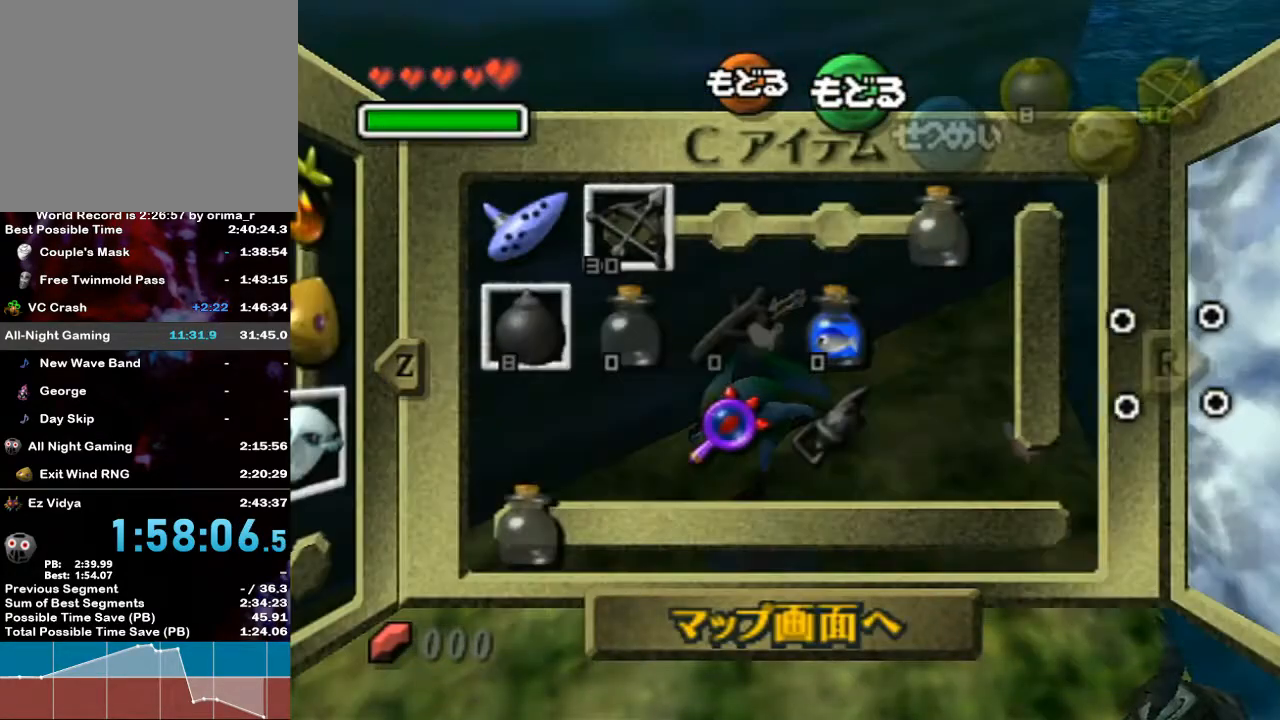
{"buttons": [], "left_stick": "center", "right_stick": "center", "events": [[83, "left_stick", "up-left"], [167, "left_stick", "down-left"], [233, "left_stick", "center"]]}
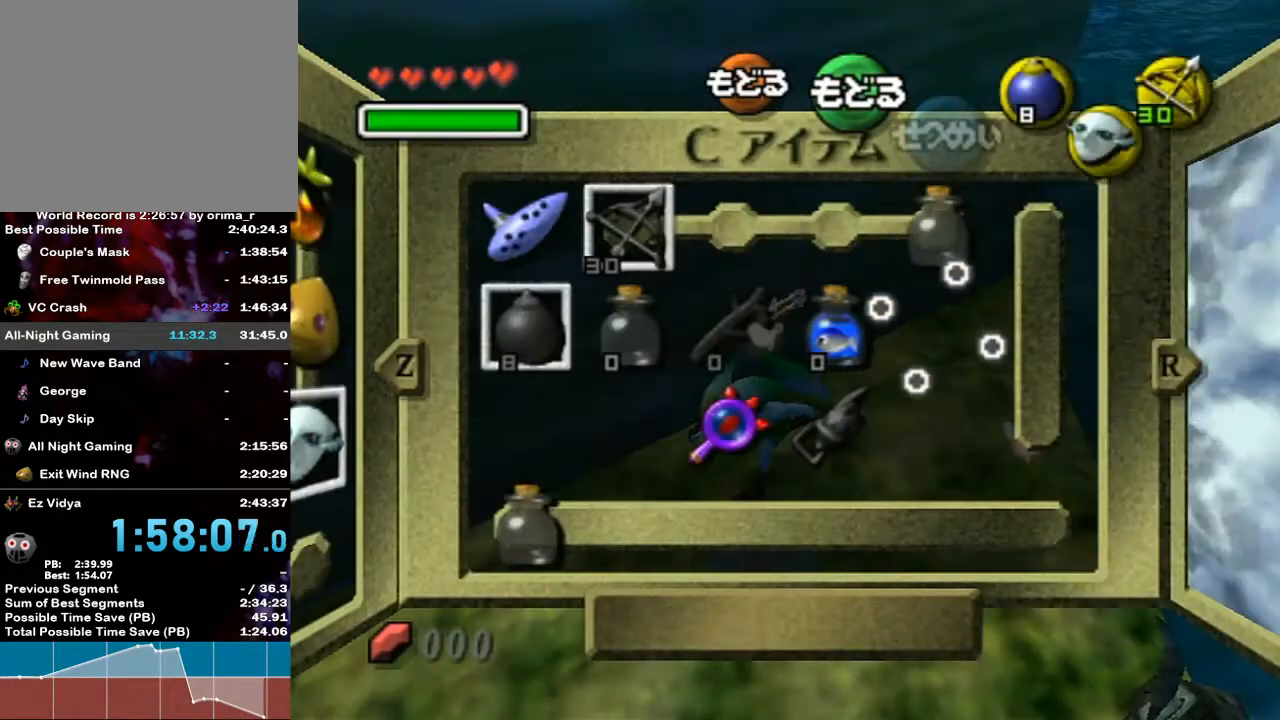
{"buttons": [], "left_stick": "center", "right_stick": "center", "events": [[50, "left_stick", "left"], [217, "left_stick", "center"], [300, "left_stick", "left"], [367, "X", "down"], [483, "X", "up"], [483, "left_stick", "center"]]}
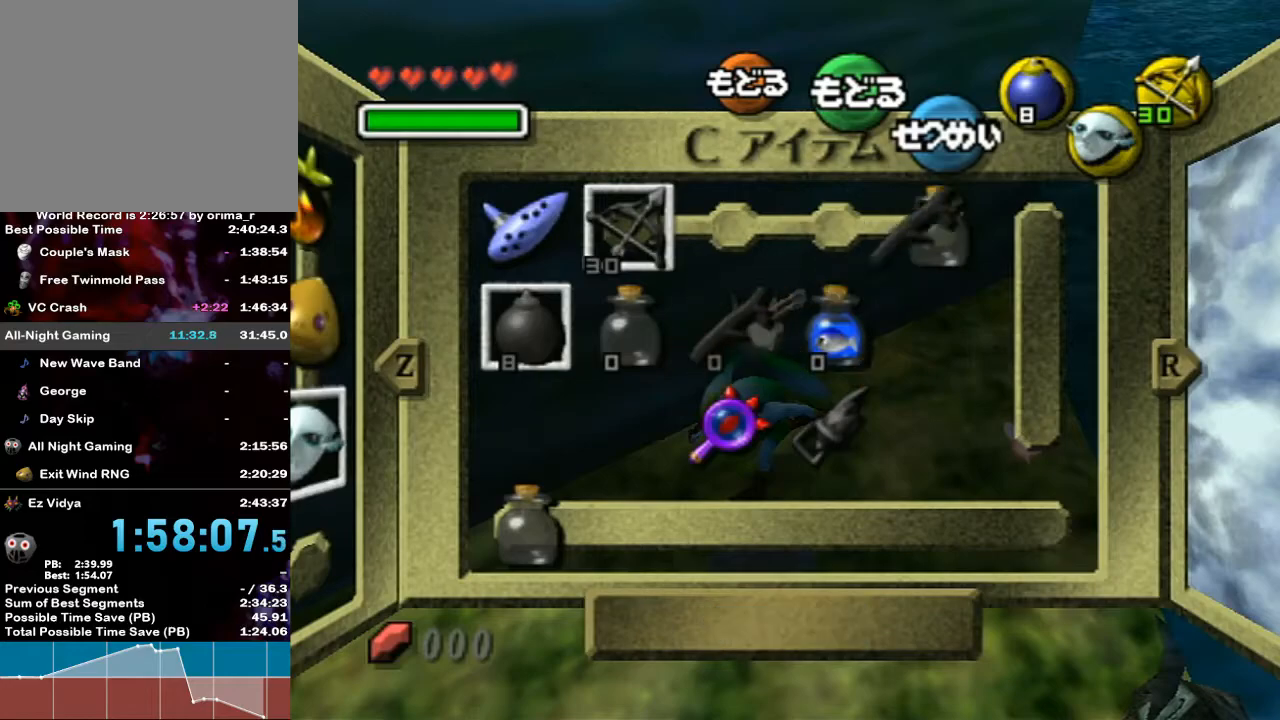
{"buttons": [], "left_stick": "up-left", "right_stick": "center", "events": [[233, "left_stick", "up-left"], [367, "left_stick", "center"], [467, "left_stick", "up-left"]]}
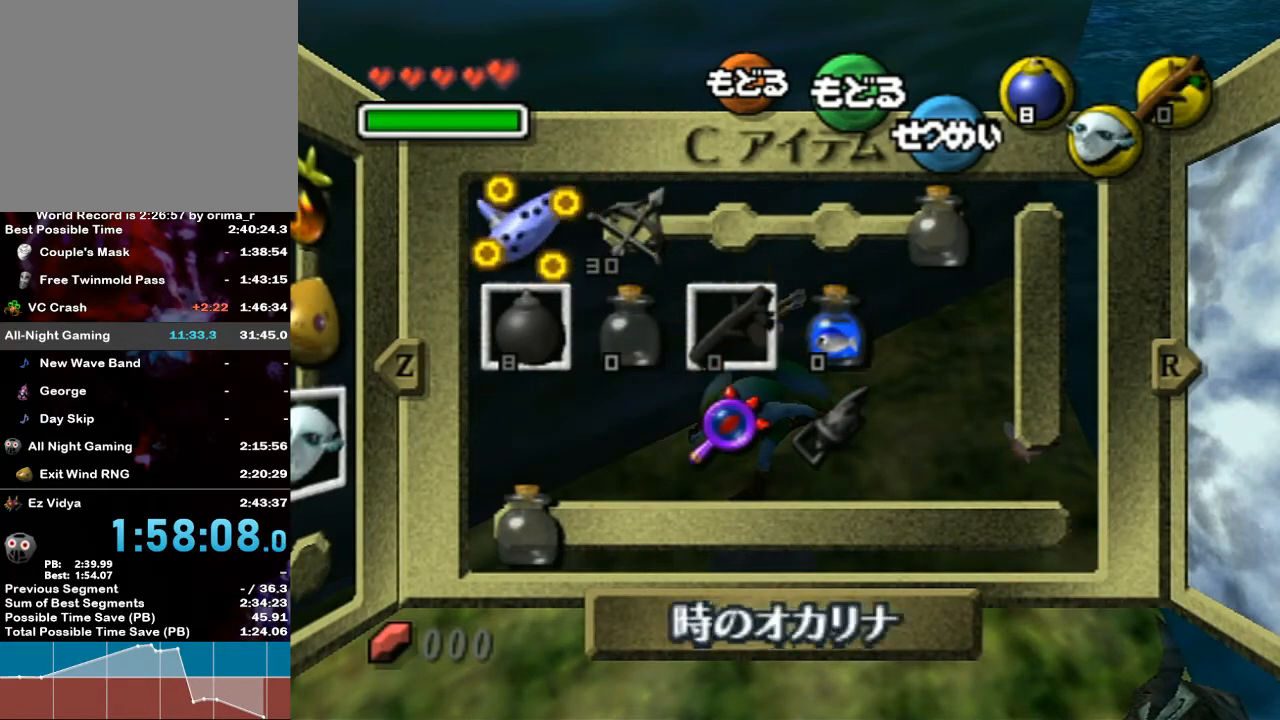
{"buttons": ["R1"], "left_stick": "center", "right_stick": "center", "events": [[50, "Y", "down"], [83, "left_stick", "center"], [133, "Y", "up"], [417, "R1", "down"]]}
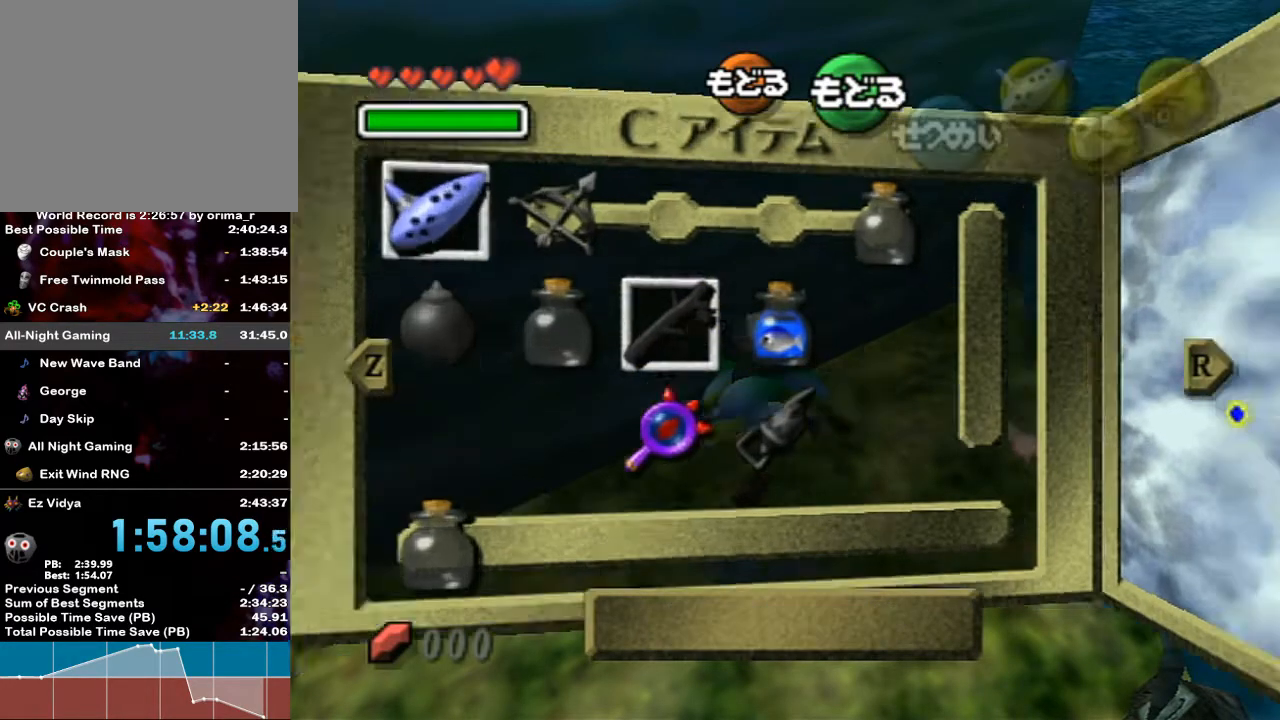
{"buttons": [], "left_stick": "right", "right_stick": "center", "events": [[117, "R1", "up"], [267, "left_stick", "right"]]}
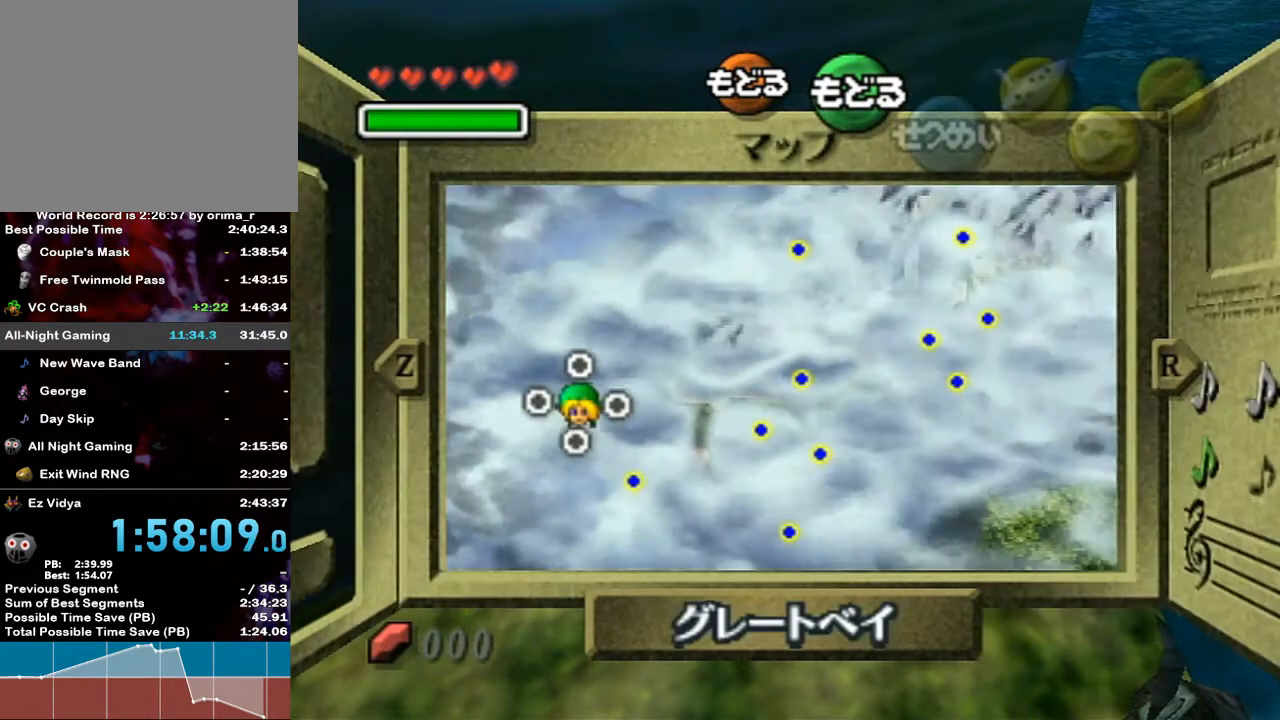
{"buttons": [], "left_stick": "right", "right_stick": "center", "events": []}
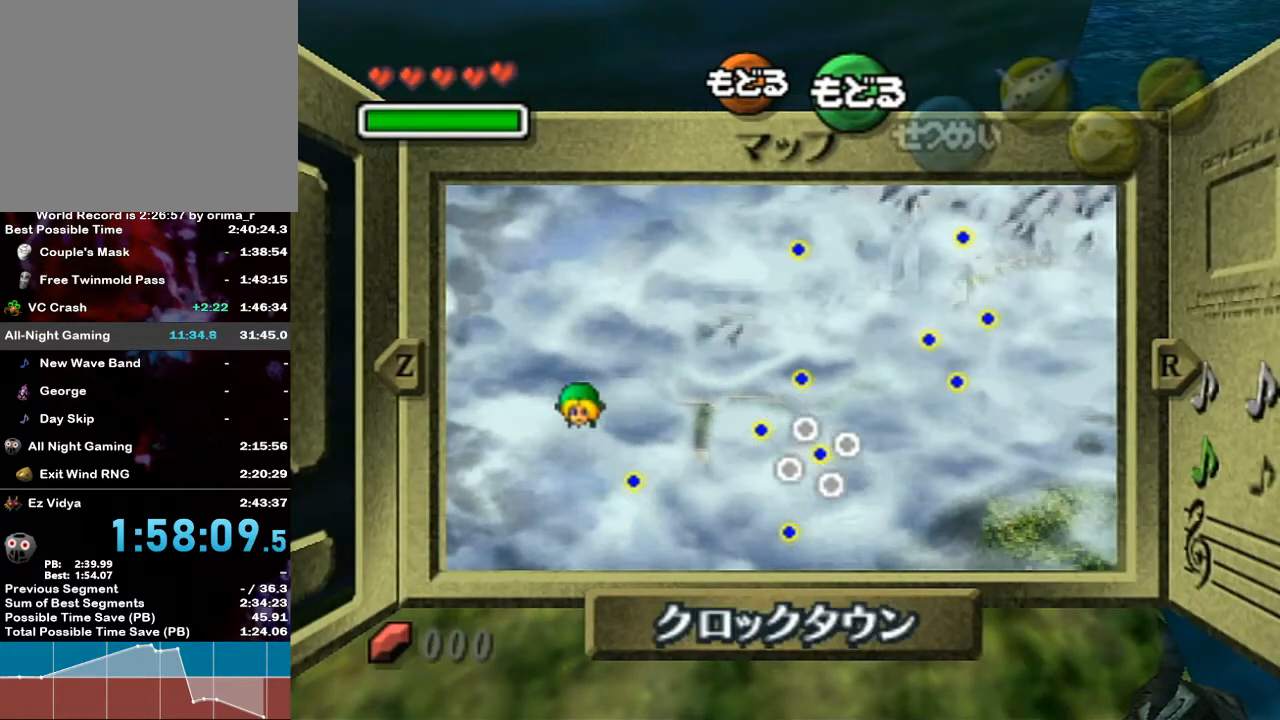
{"buttons": ["START"], "left_stick": "center", "right_stick": "center", "events": [[333, "left_stick", "center"], [417, "R1", "down"], [450, "R1", "up"], [500, "START", "down"]]}
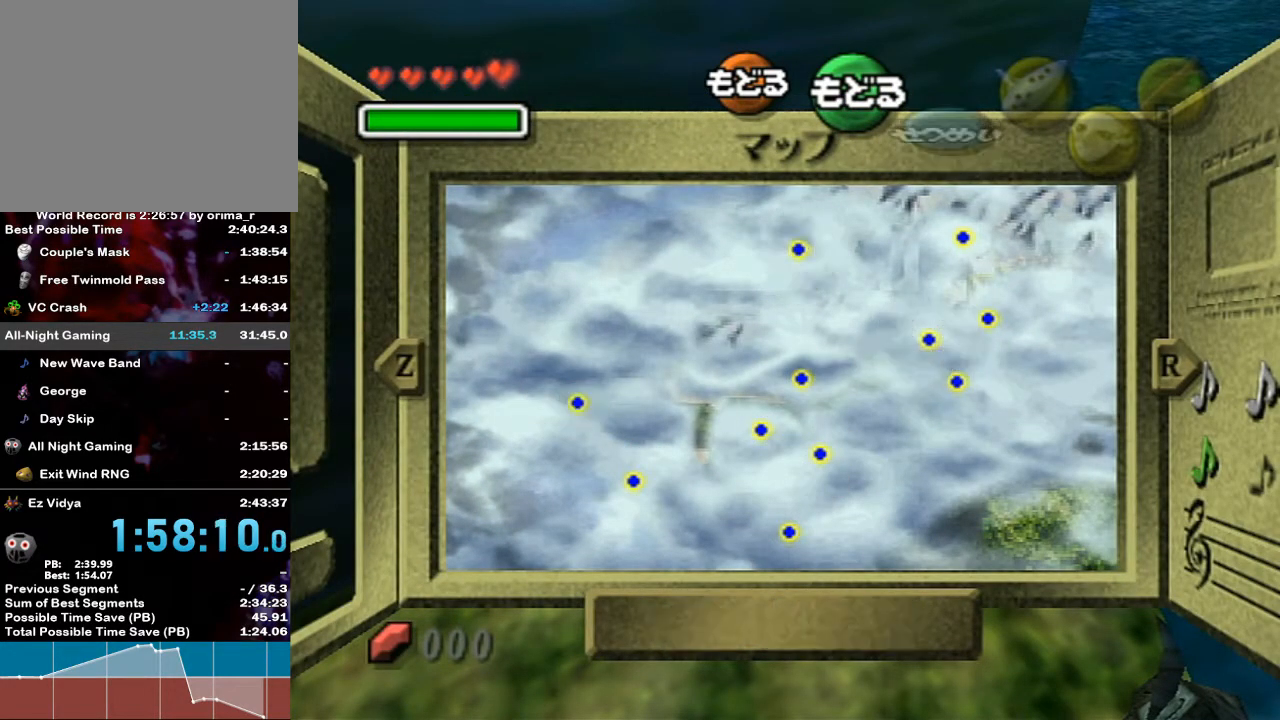
{"buttons": ["Y"], "left_stick": "center", "right_stick": "center", "events": [[83, "START", "up"], [417, "Y", "down"]]}
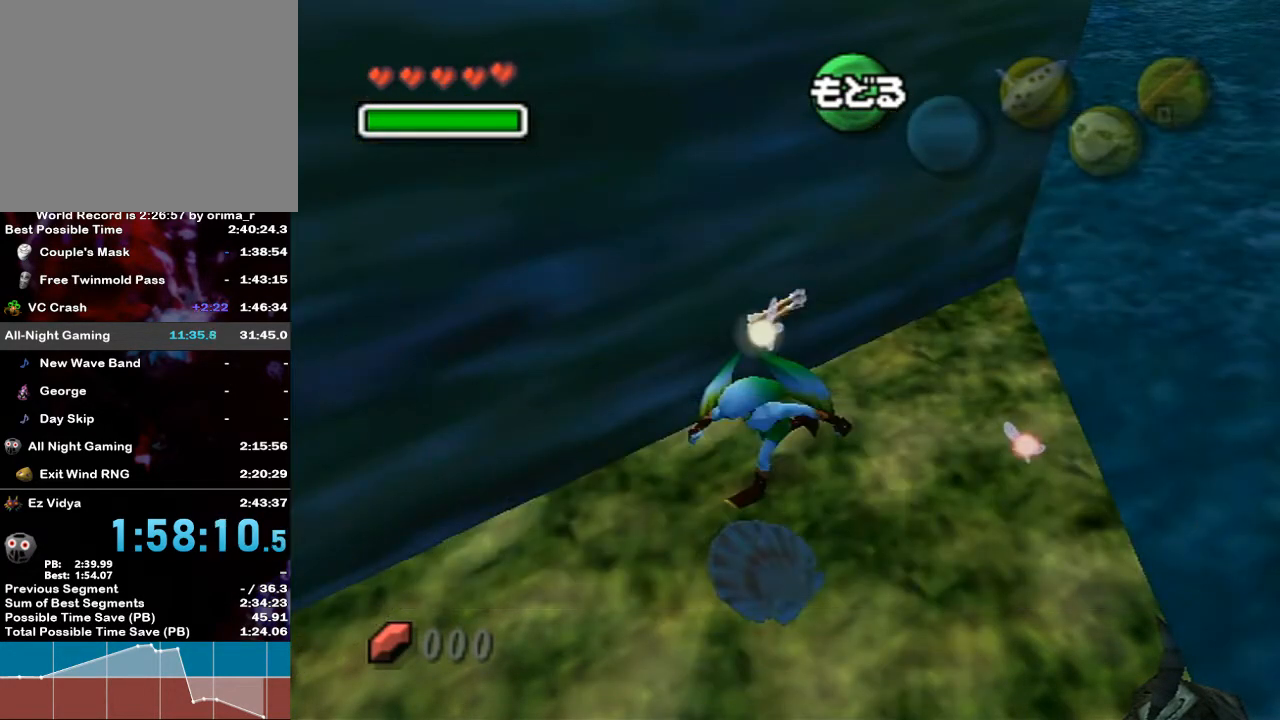
{"buttons": [], "left_stick": "center", "right_stick": "center", "events": [[333, "Y", "up"]]}
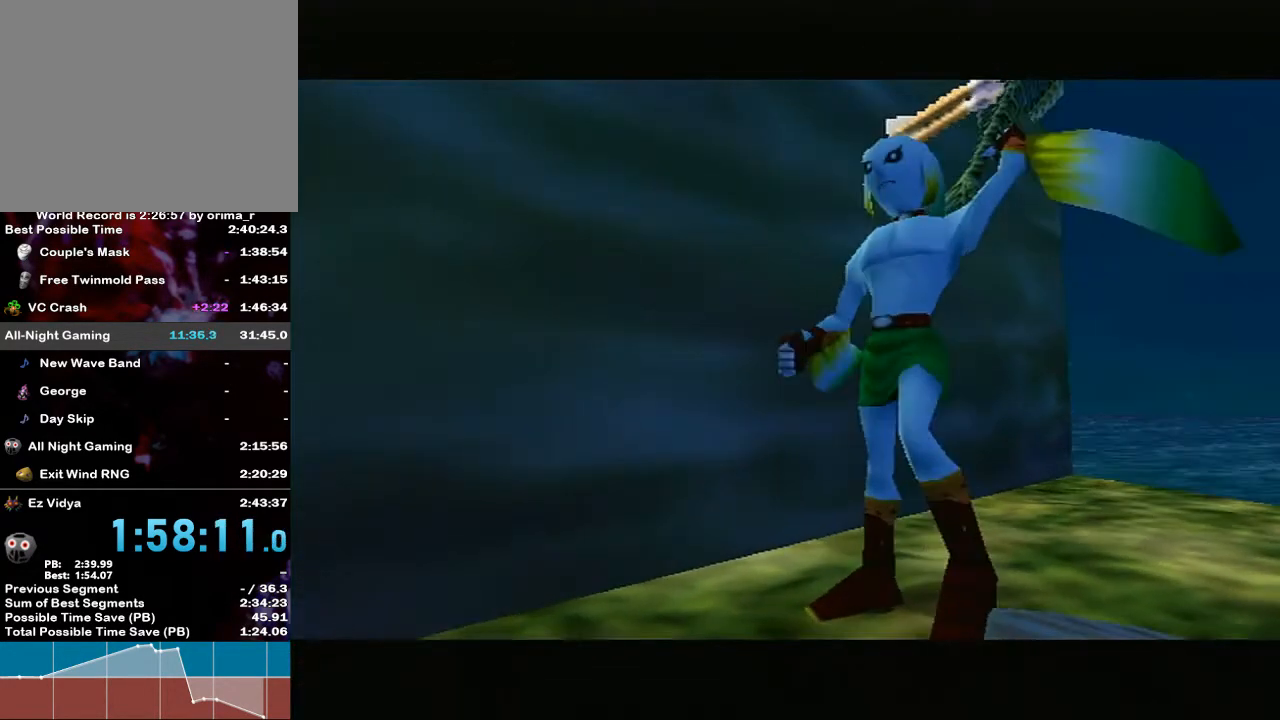
{"buttons": [], "left_stick": "center", "right_stick": "center", "events": []}
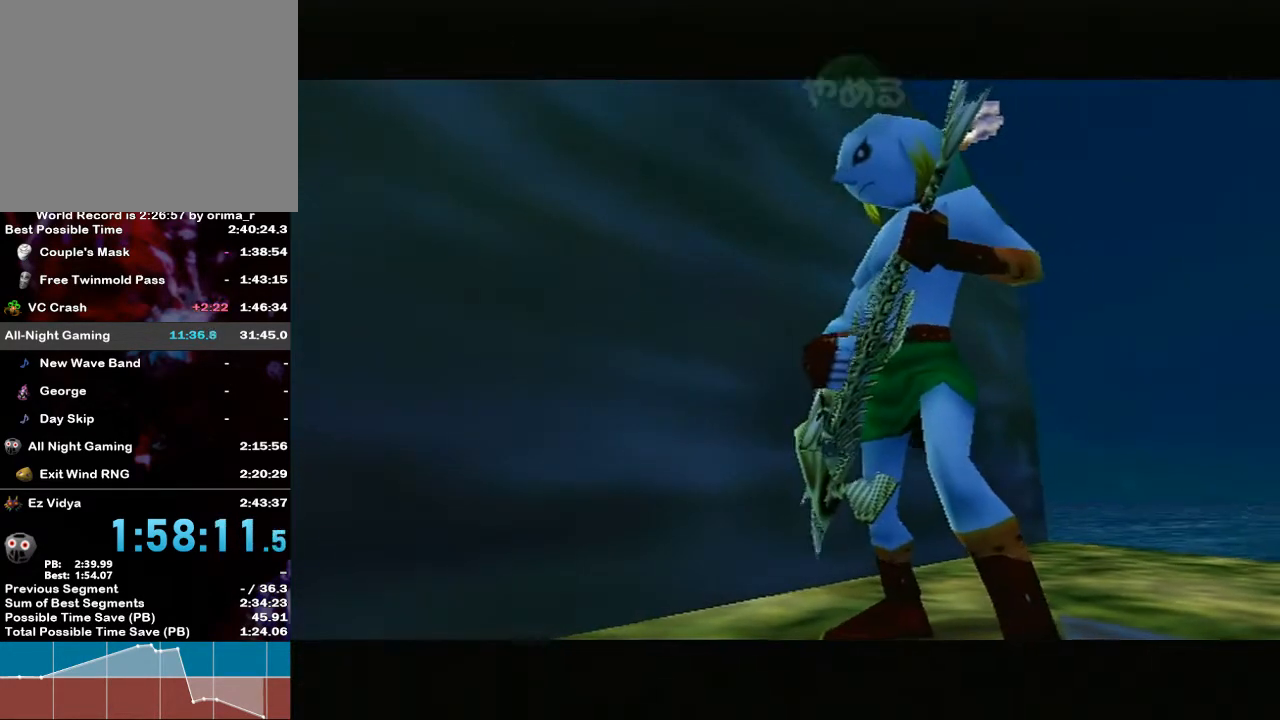
{"buttons": [], "left_stick": "center", "right_stick": "down", "events": [[83, "right_stick", "down"], [217, "right_stick", "left"], [300, "right_stick", "up"], [417, "right_stick", "right"], [500, "right_stick", "down"]]}
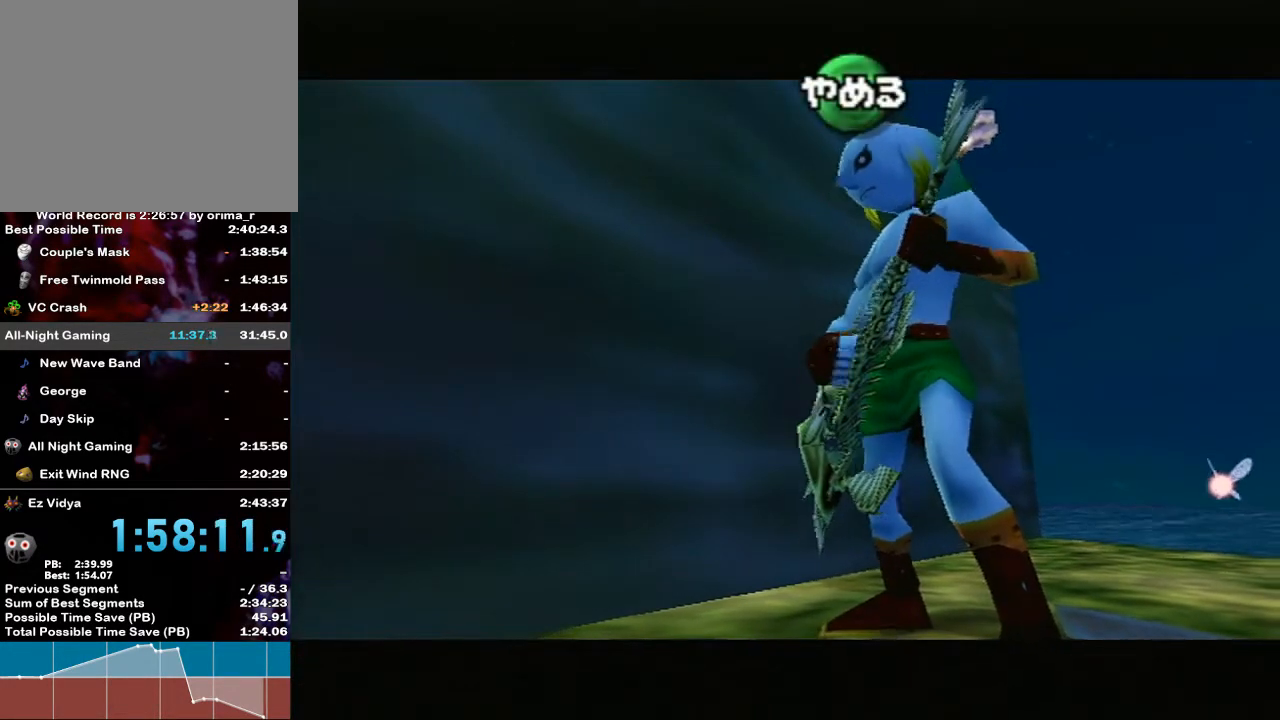
{"buttons": [], "left_stick": "center", "right_stick": "center", "events": [[33, "right_stick", "left"], [100, "right_stick", "up"], [200, "right_stick", "center"]]}
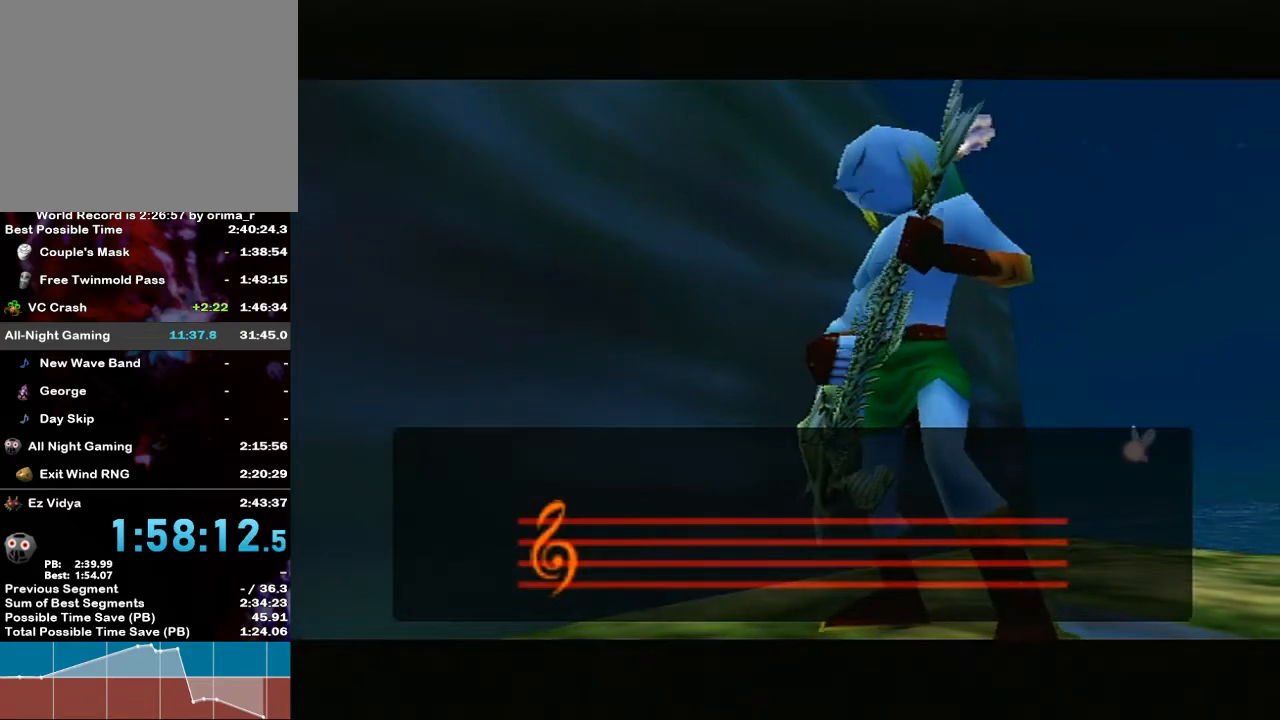
{"buttons": [], "left_stick": "center", "right_stick": "center", "events": []}
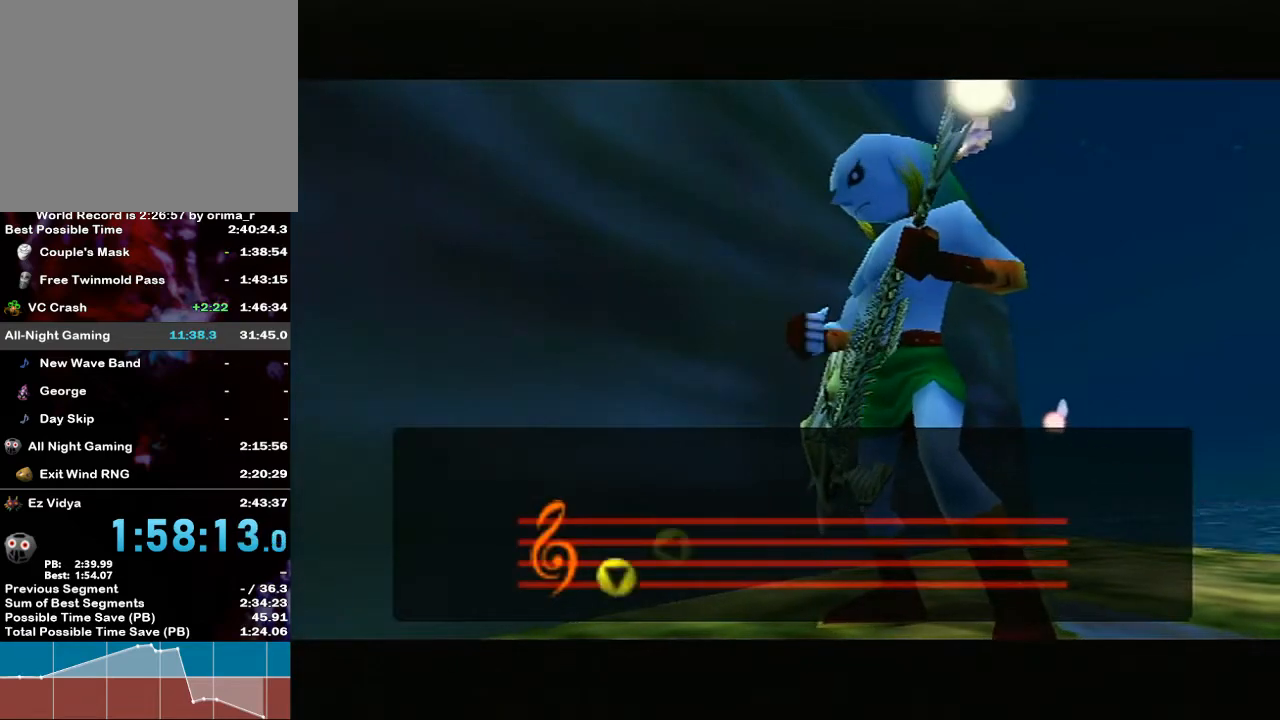
{"buttons": [], "left_stick": "center", "right_stick": "center", "events": [[117, "A", "down"], [167, "A", "up"], [300, "A", "down"], [333, "A", "up"], [367, "A", "down"], [433, "A", "up"]]}
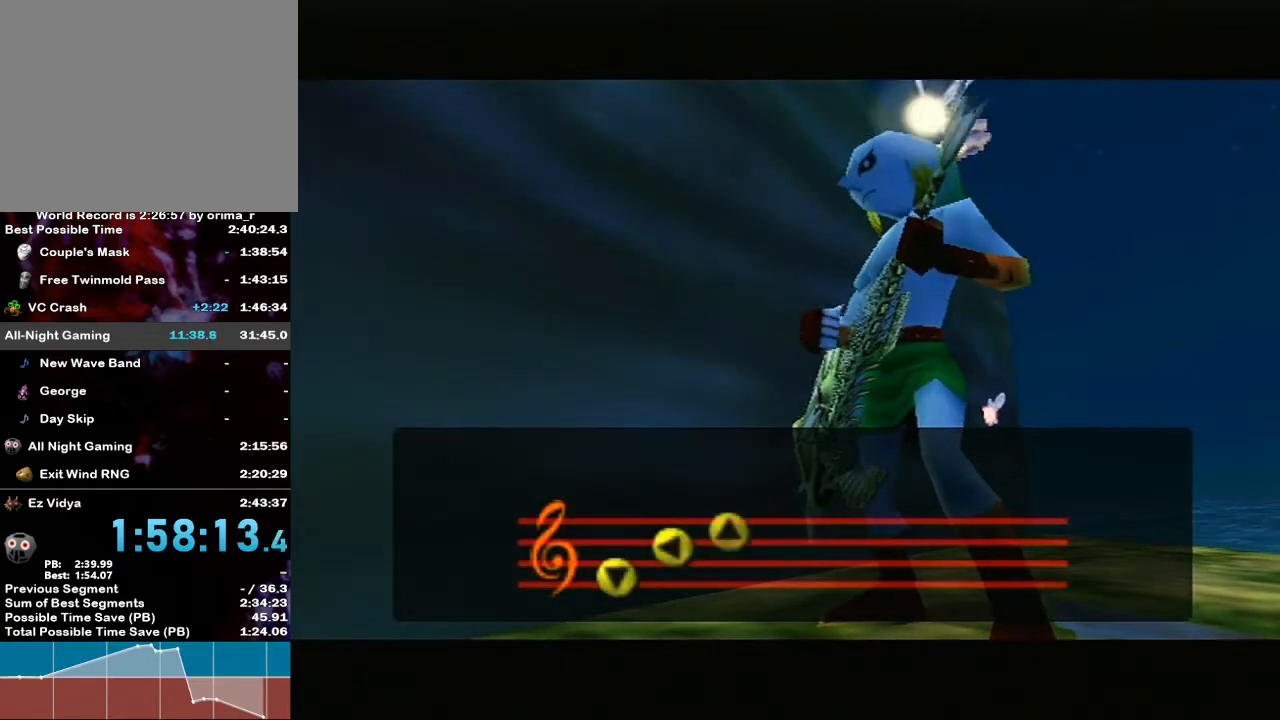
{"buttons": [], "left_stick": "center", "right_stick": "center", "events": [[50, "A", "down"], [83, "A", "up"], [133, "A", "down"], [150, "A", "up"], [200, "A", "down"], [250, "A", "up"], [300, "A", "down"], [333, "A", "up"], [367, "A", "down"], [417, "A", "up"], [467, "A", "down"], [483, "A", "up"]]}
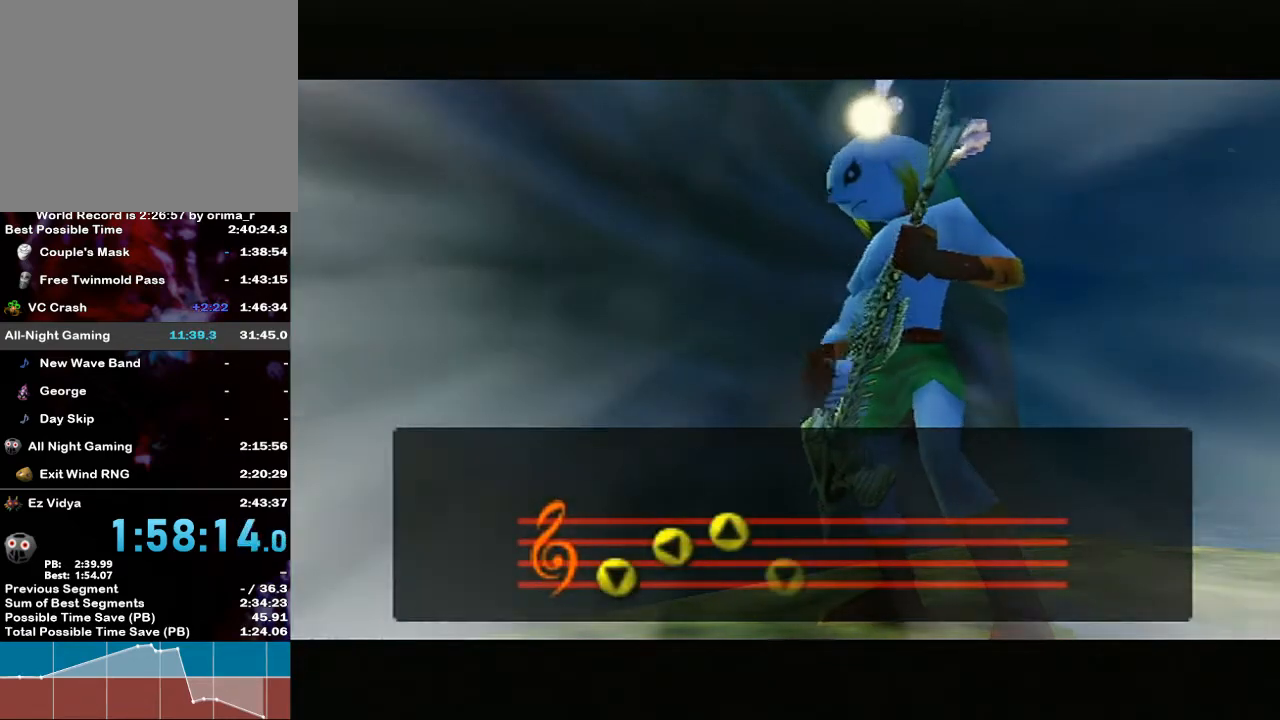
{"buttons": [], "left_stick": "center", "right_stick": "center", "events": [[50, "A", "down"], [83, "A", "up"], [133, "A", "down"], [167, "A", "up"], [233, "A", "down"], [267, "A", "up"]]}
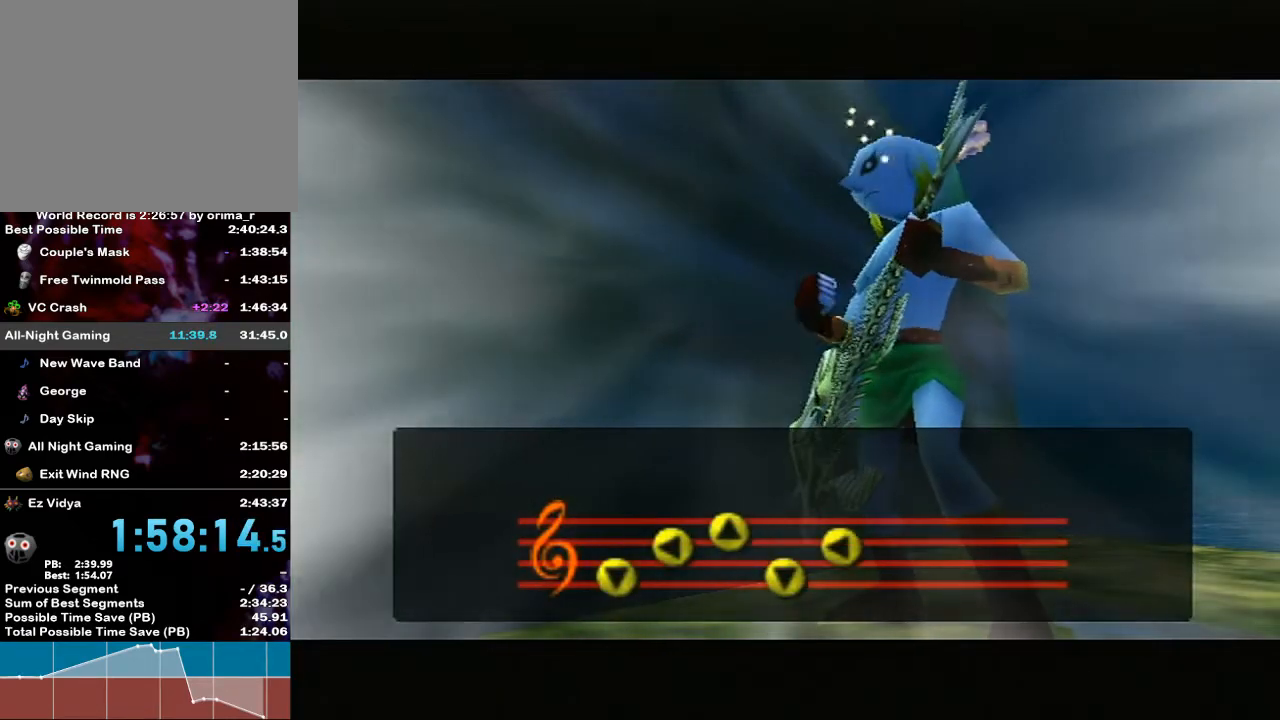
{"buttons": [], "left_stick": "center", "right_stick": "center", "events": []}
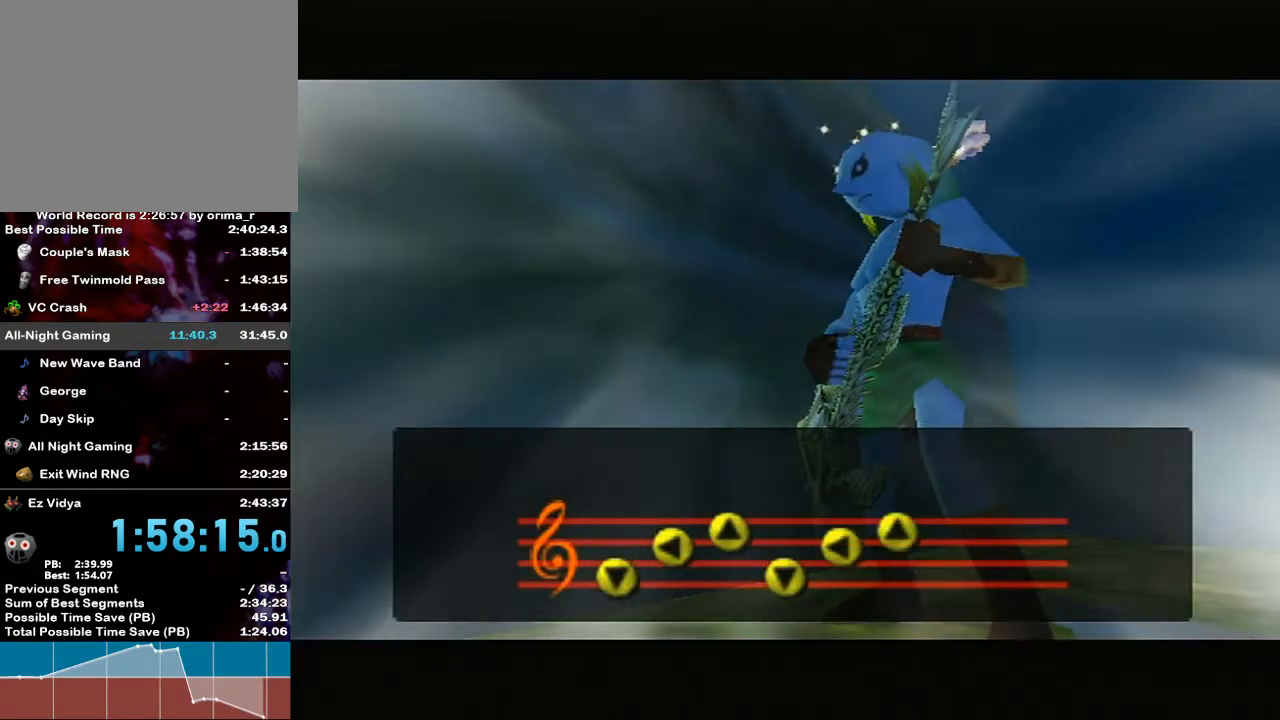
{"buttons": [], "left_stick": "center", "right_stick": "center", "events": []}
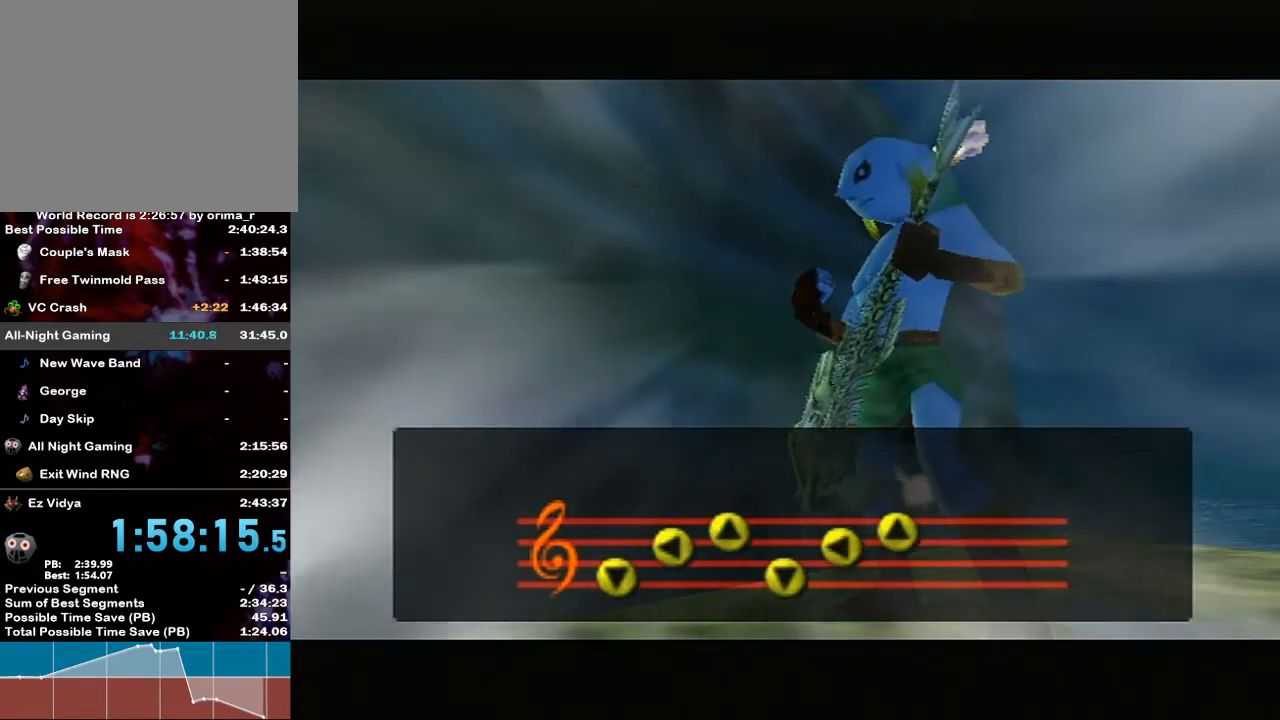
{"buttons": [], "left_stick": "center", "right_stick": "center", "events": []}
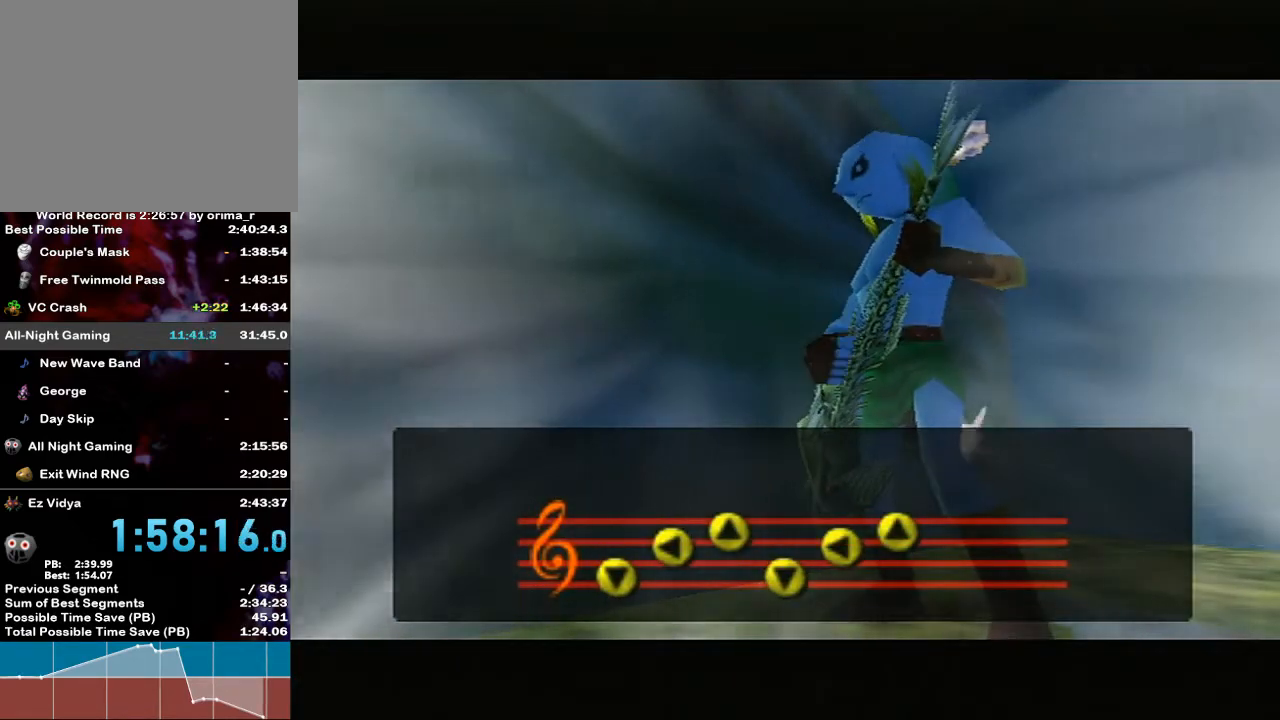
{"buttons": ["A"], "left_stick": "center", "right_stick": "center", "events": [[500, "A", "down"]]}
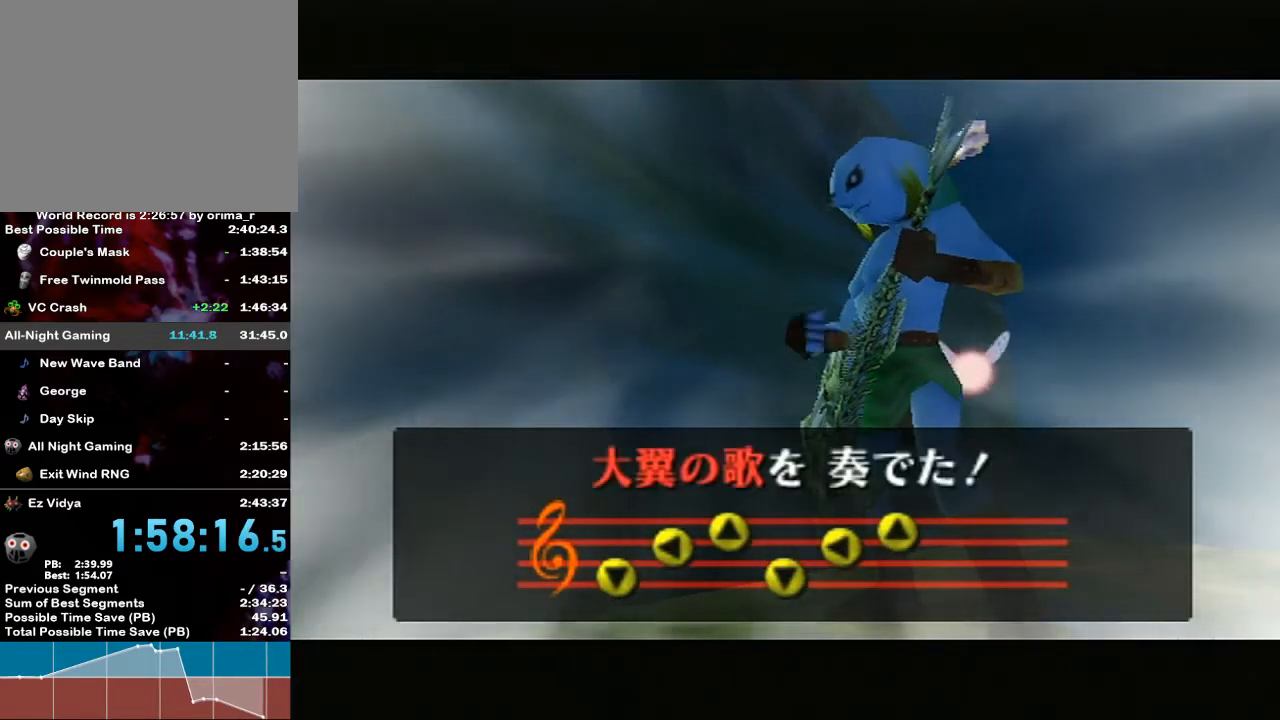
{"buttons": [], "left_stick": "center", "right_stick": "center", "events": [[17, "A", "up"], [83, "A", "down"], [100, "A", "up"], [167, "A", "down"], [200, "A", "up"], [267, "A", "down"], [300, "A", "up"], [333, "A", "down"], [367, "A", "up"], [467, "A", "down"], [483, "A", "up"]]}
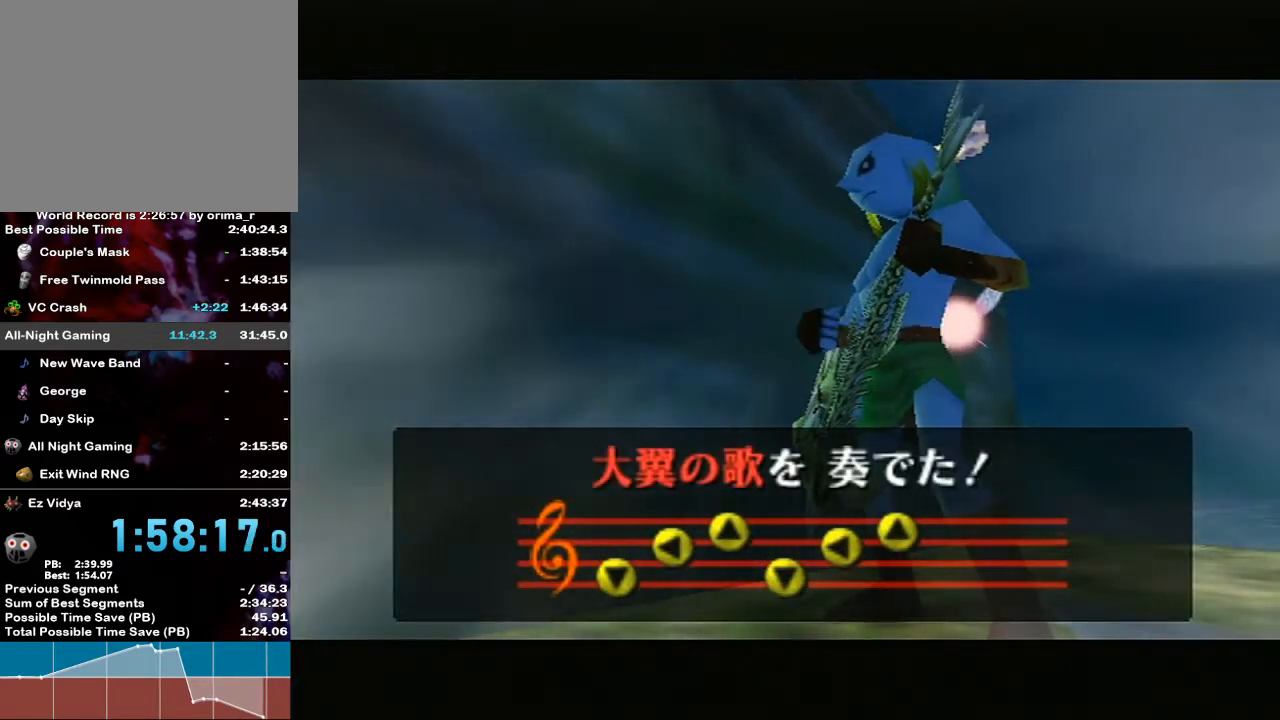
{"buttons": [], "left_stick": "center", "right_stick": "center", "events": [[50, "A", "down"], [83, "A", "up"], [133, "A", "down"], [167, "A", "up"], [250, "A", "down"], [267, "A", "up"], [333, "A", "down"], [350, "A", "up"], [417, "A", "down"], [450, "A", "up"]]}
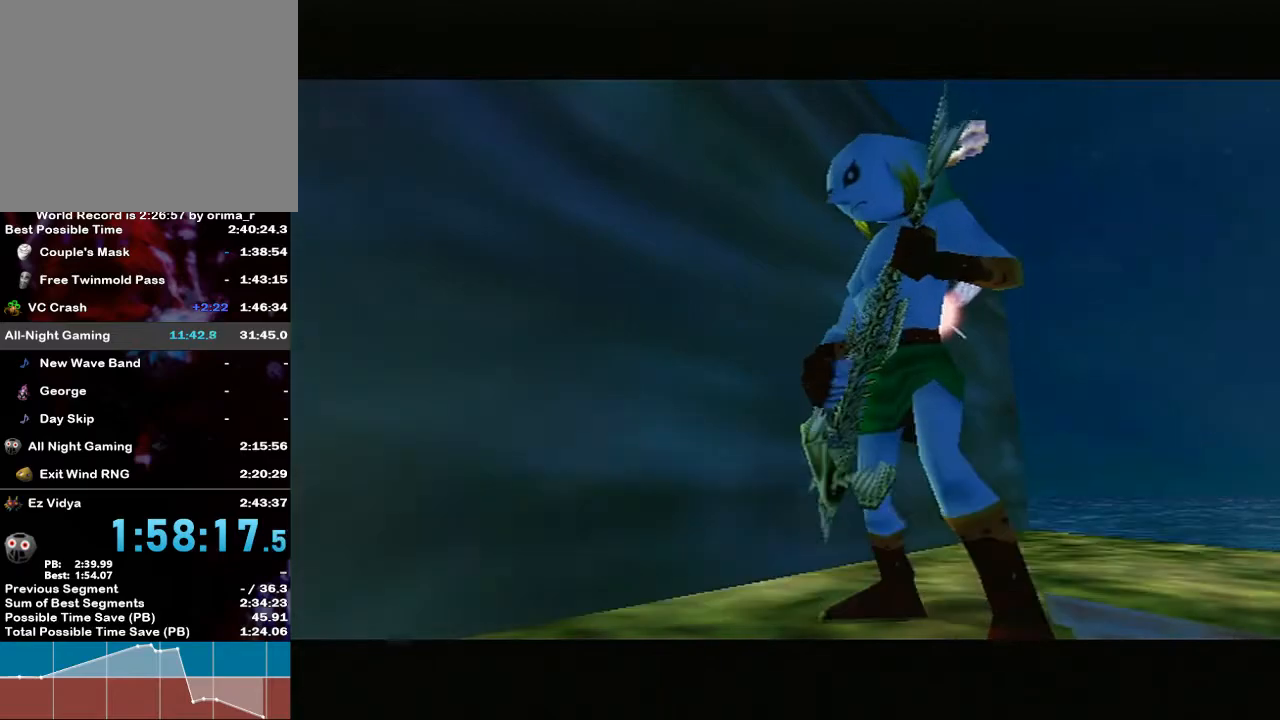
{"buttons": [], "left_stick": "center", "right_stick": "center", "events": [[17, "A", "down"], [50, "A", "up"], [117, "A", "down"], [133, "A", "up"], [167, "A", "down"], [233, "A", "up"], [300, "A", "down"], [333, "A", "up"], [367, "A", "down"], [383, "A", "up"], [450, "A", "down"], [500, "A", "up"]]}
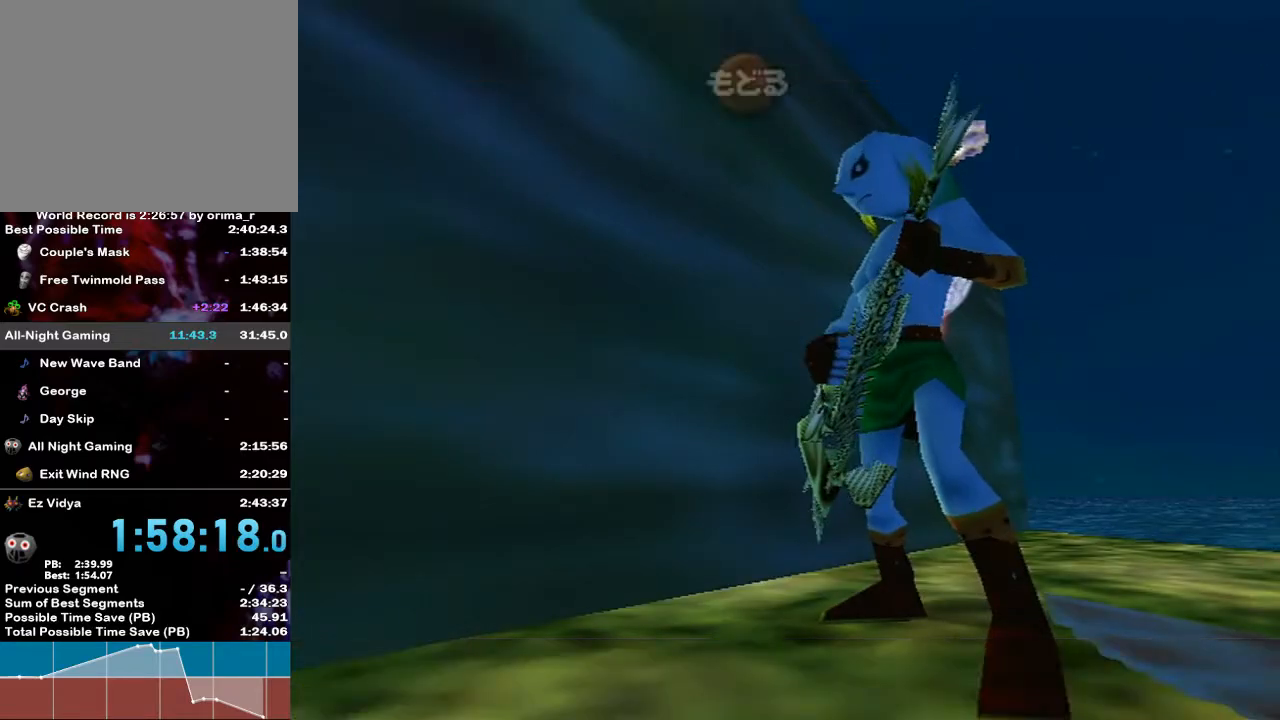
{"buttons": [], "left_stick": "center", "right_stick": "center", "events": [[167, "A", "down"], [200, "A", "up"], [250, "A", "down"], [300, "A", "up"], [333, "A", "down"], [367, "A", "up"], [417, "A", "down"], [483, "A", "up"]]}
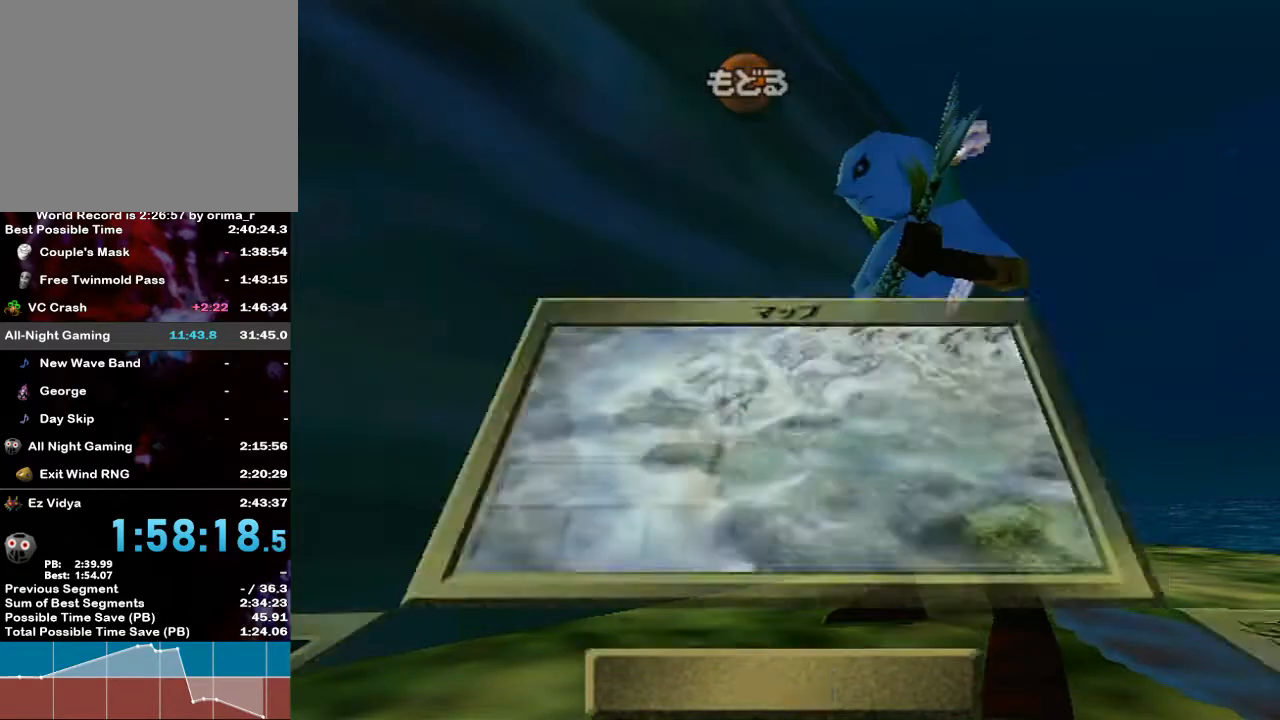
{"buttons": [], "left_stick": "center", "right_stick": "center", "events": [[50, "A", "down"], [117, "A", "up"]]}